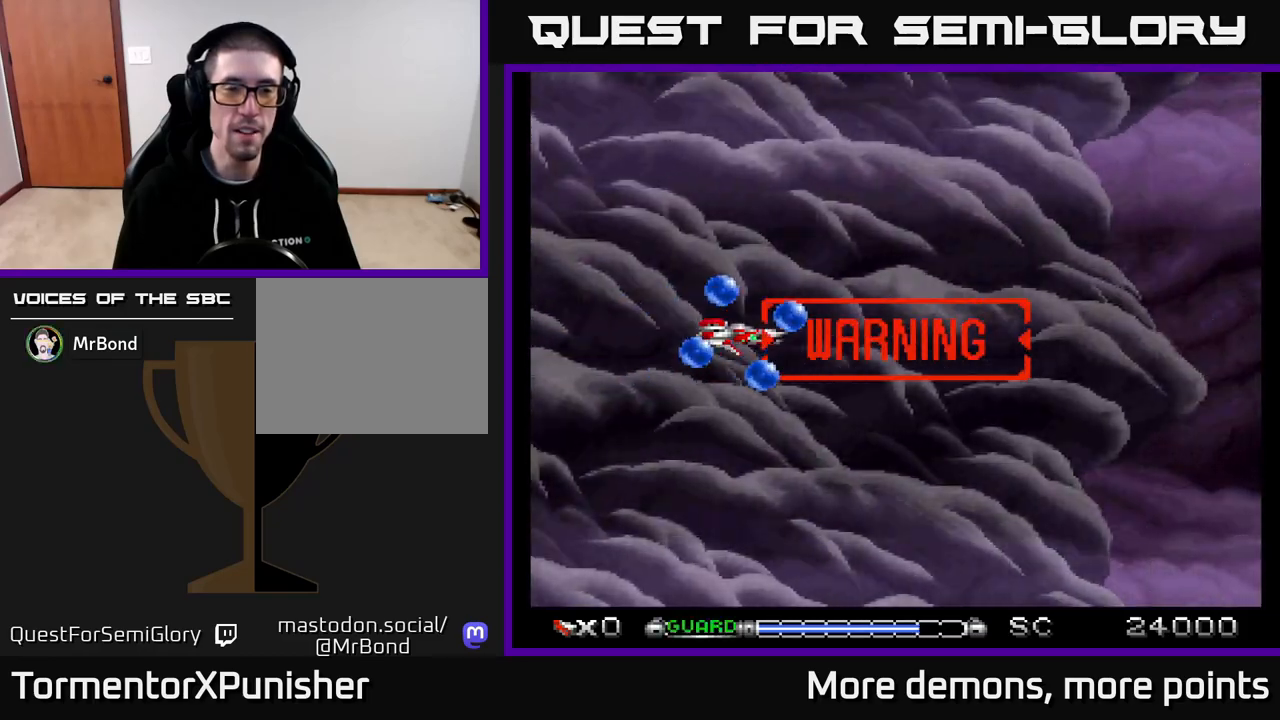
Gameplay with a controller (Xbox layout); each line is a JSON object with the inputs held at the frame after it. "events" lists button and stick changes between this image and that frame as [ms after this image, input, new state], when the widget could be followed in between. Not read: left_stick.
{"buttons": [], "right_stick": "center", "events": [[150, "L2", "up"]]}
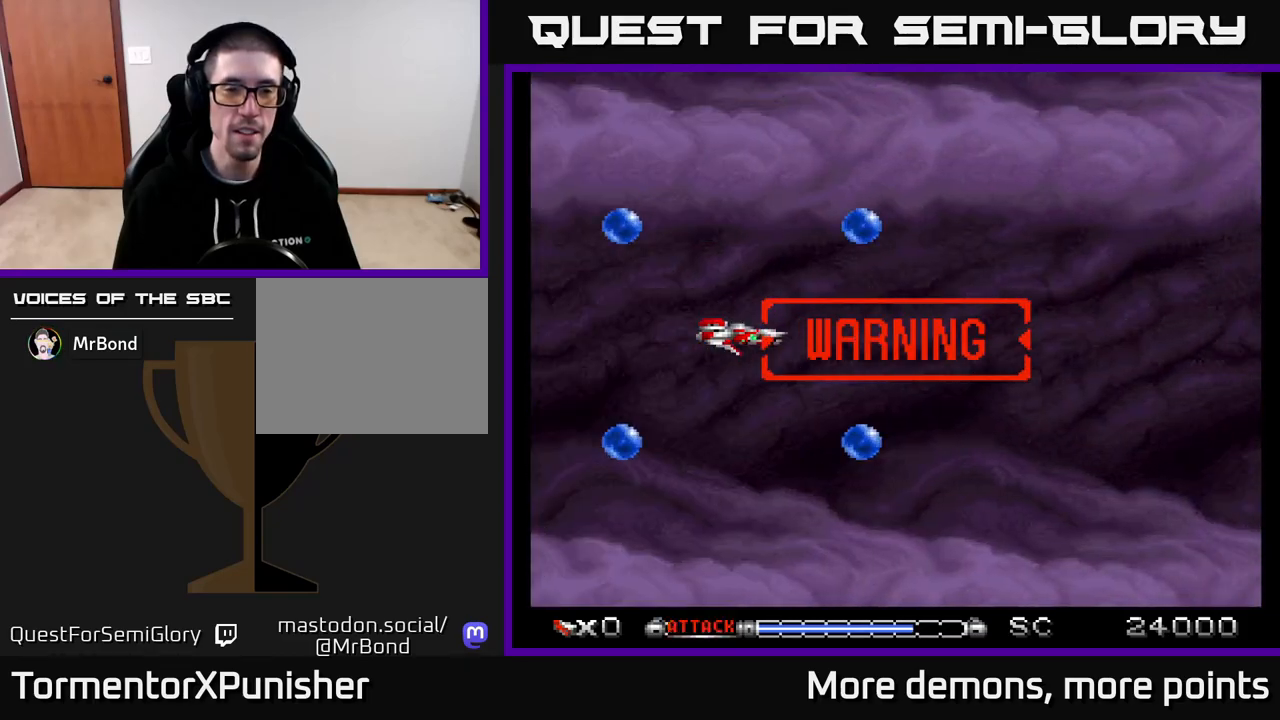
{"buttons": [], "right_stick": "center", "events": []}
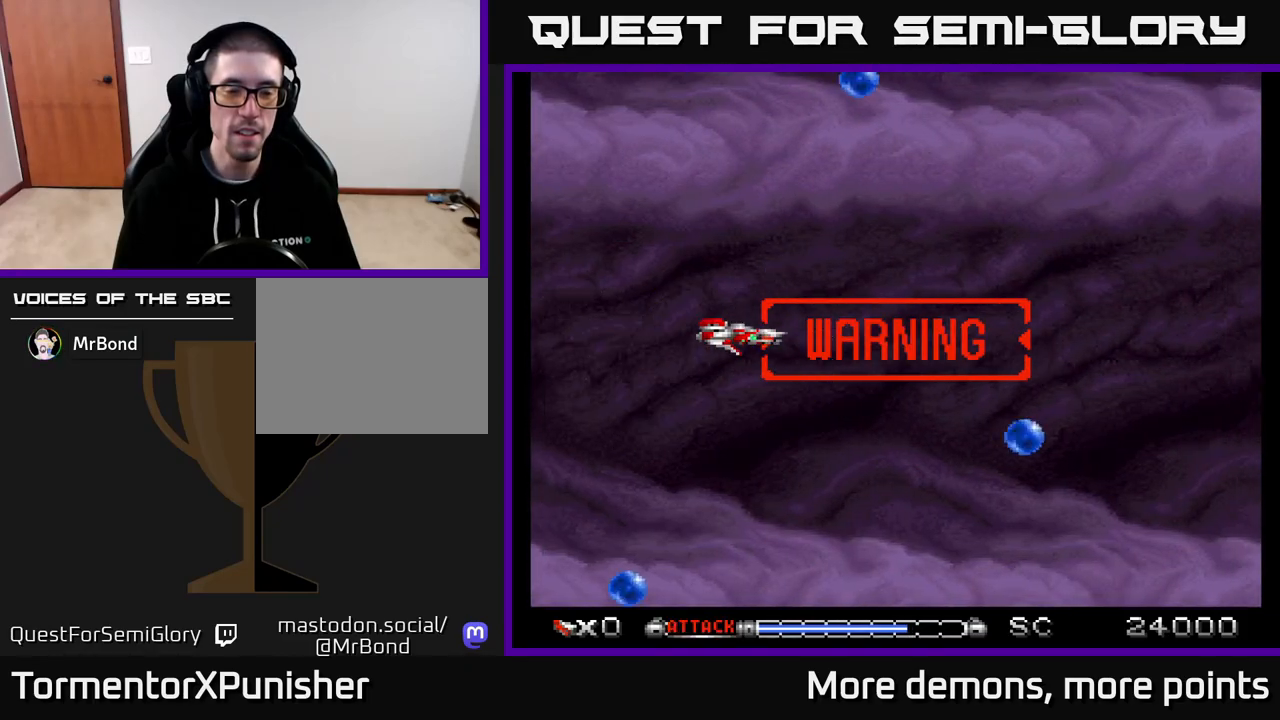
{"buttons": [], "right_stick": "center", "events": [[200, "DPAD_RIGHT", "down"], [350, "A", "down"], [350, "DPAD_RIGHT", "up"], [417, "A", "up"]]}
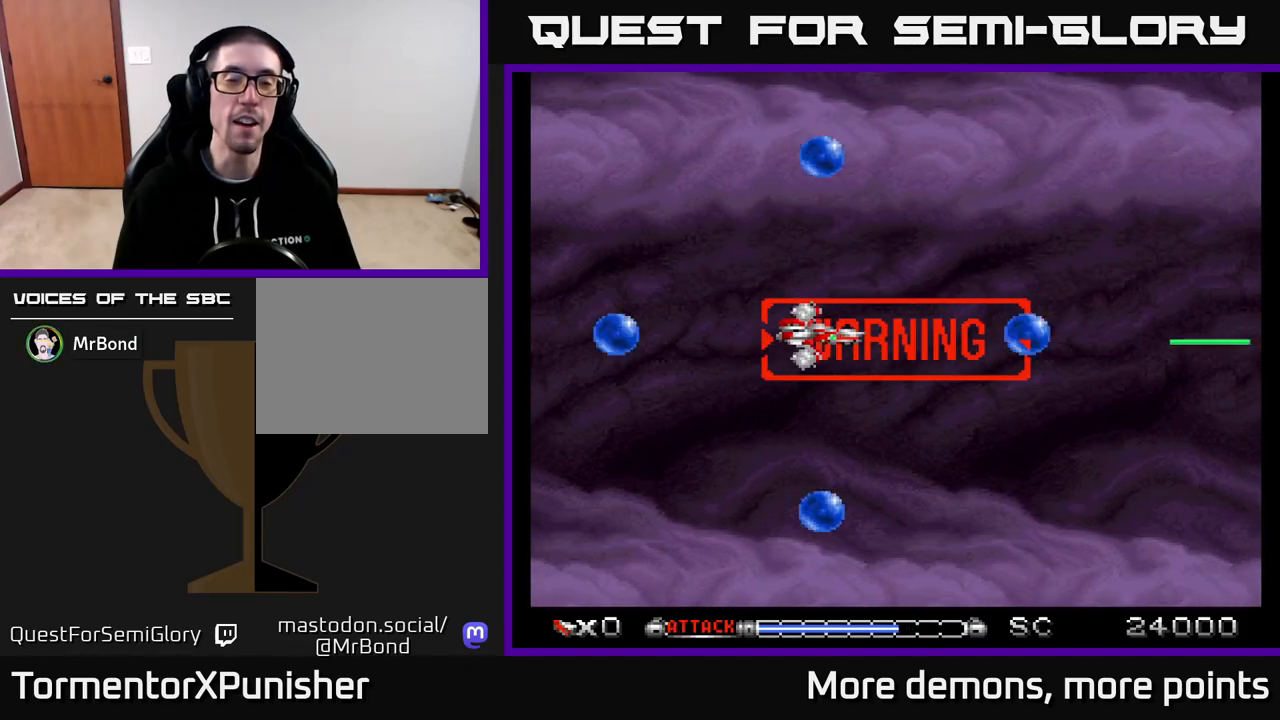
{"buttons": [], "right_stick": "center", "events": [[17, "A", "down"], [100, "A", "up"], [200, "A", "down"], [283, "A", "up"], [367, "A", "down"], [483, "A", "up"]]}
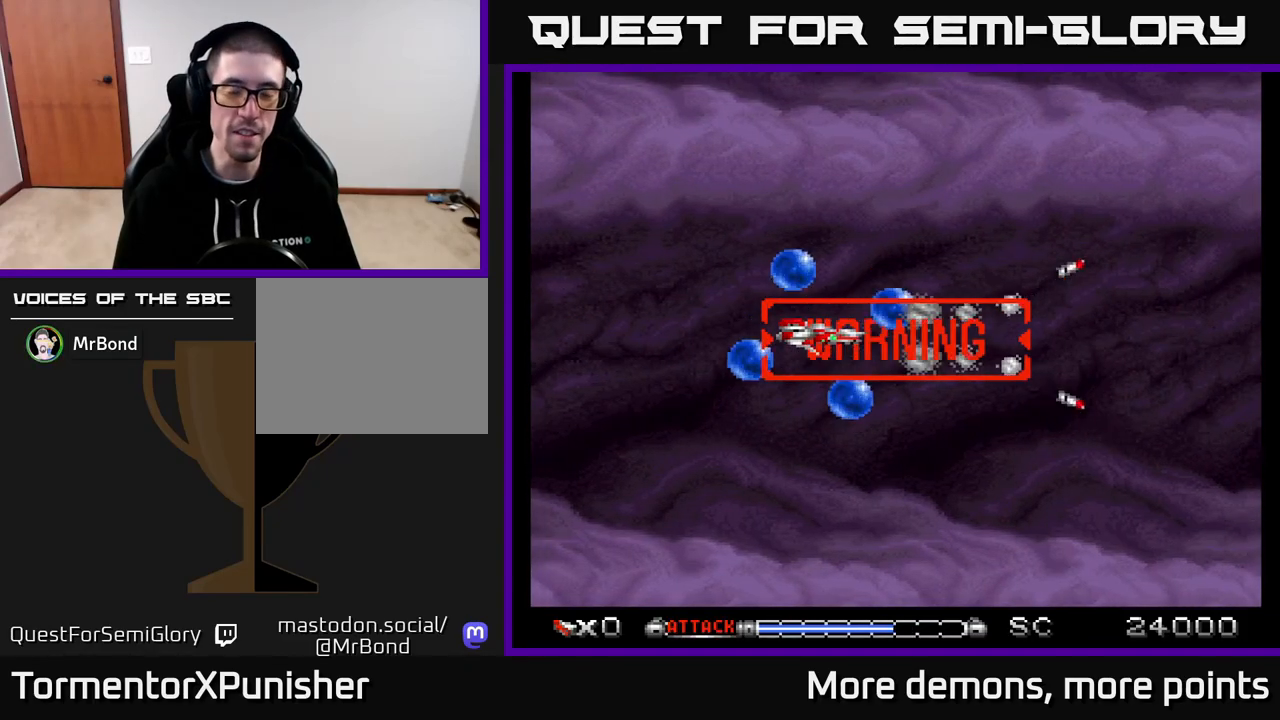
{"buttons": ["A"], "right_stick": "center", "events": [[83, "A", "down"], [200, "A", "up"], [267, "A", "down"], [400, "A", "up"], [450, "A", "down"]]}
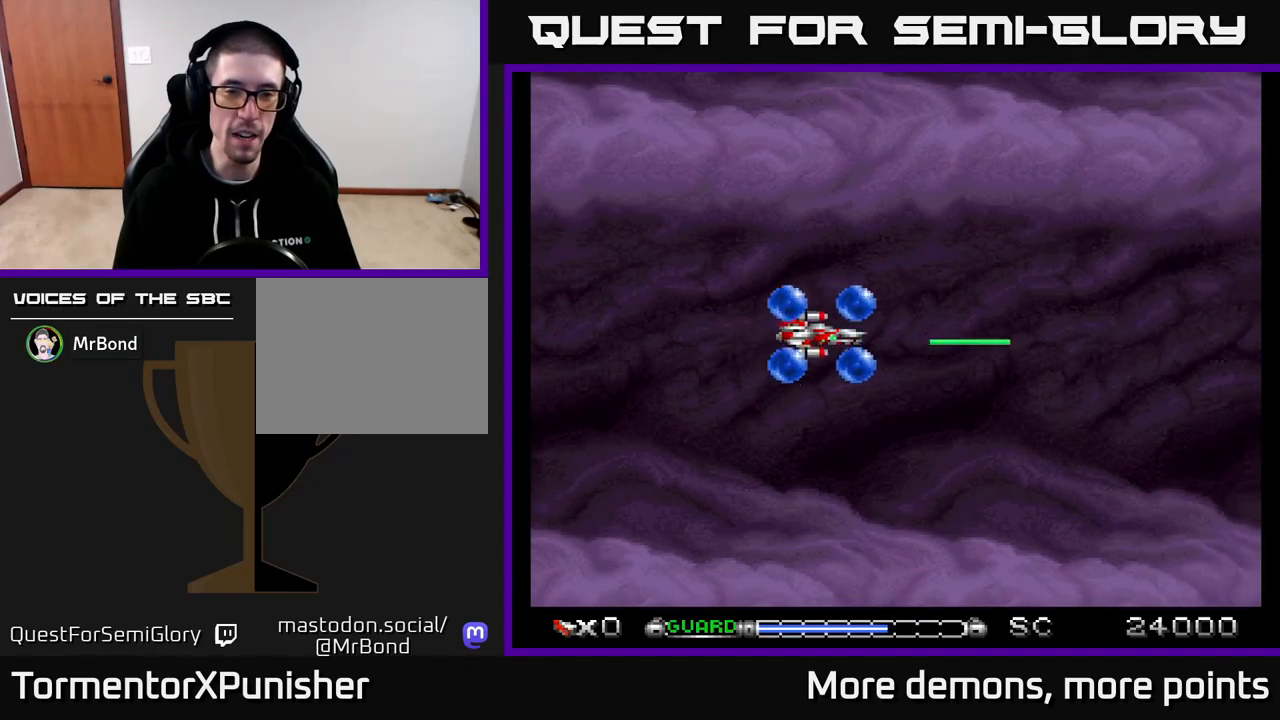
{"buttons": ["Y"], "right_stick": "center", "events": [[100, "A", "up"], [183, "A", "down"], [300, "A", "up"], [433, "Y", "down"]]}
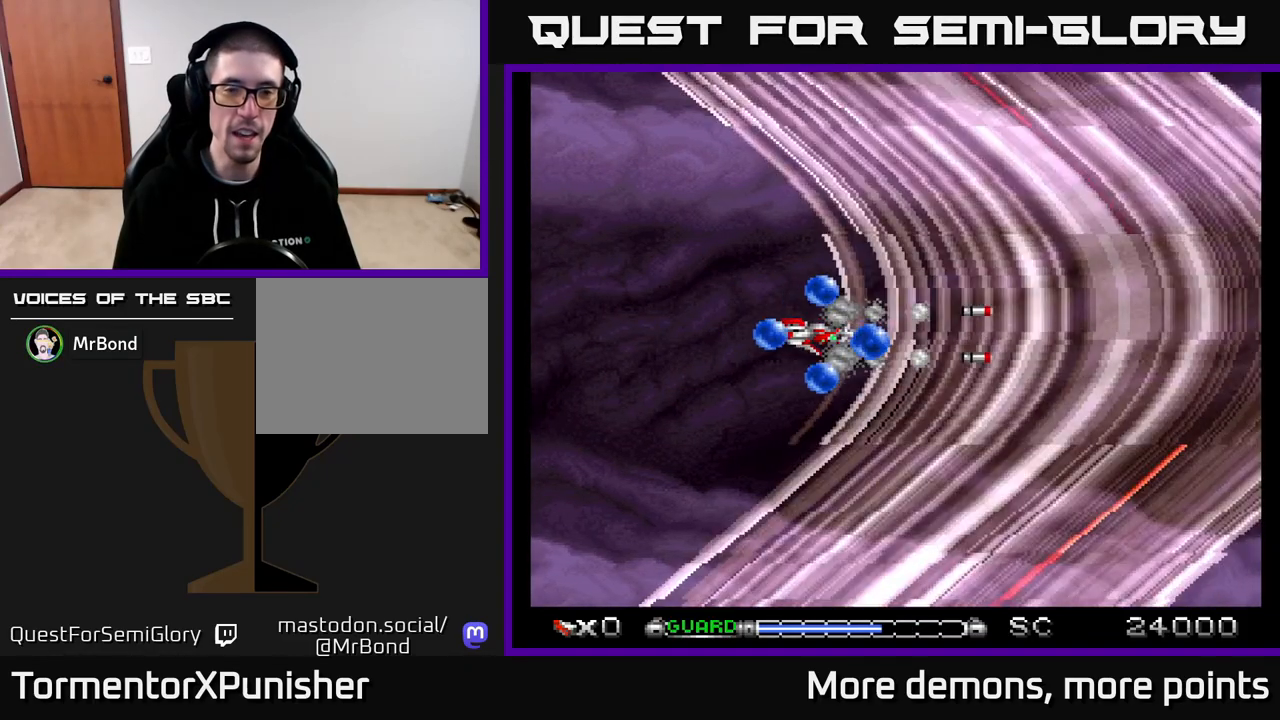
{"buttons": ["Y"], "right_stick": "center", "events": []}
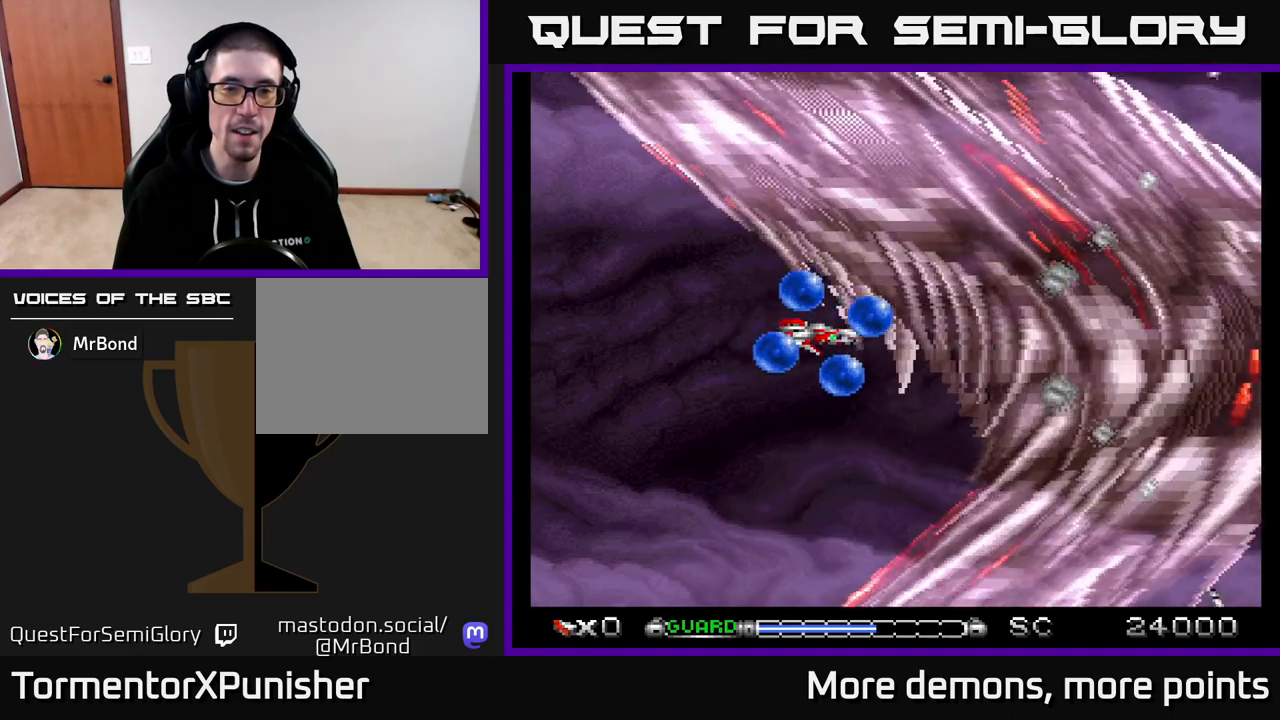
{"buttons": [], "right_stick": "center", "events": [[217, "DPAD_LEFT", "down"], [483, "DPAD_LEFT", "up"], [483, "Y", "up"]]}
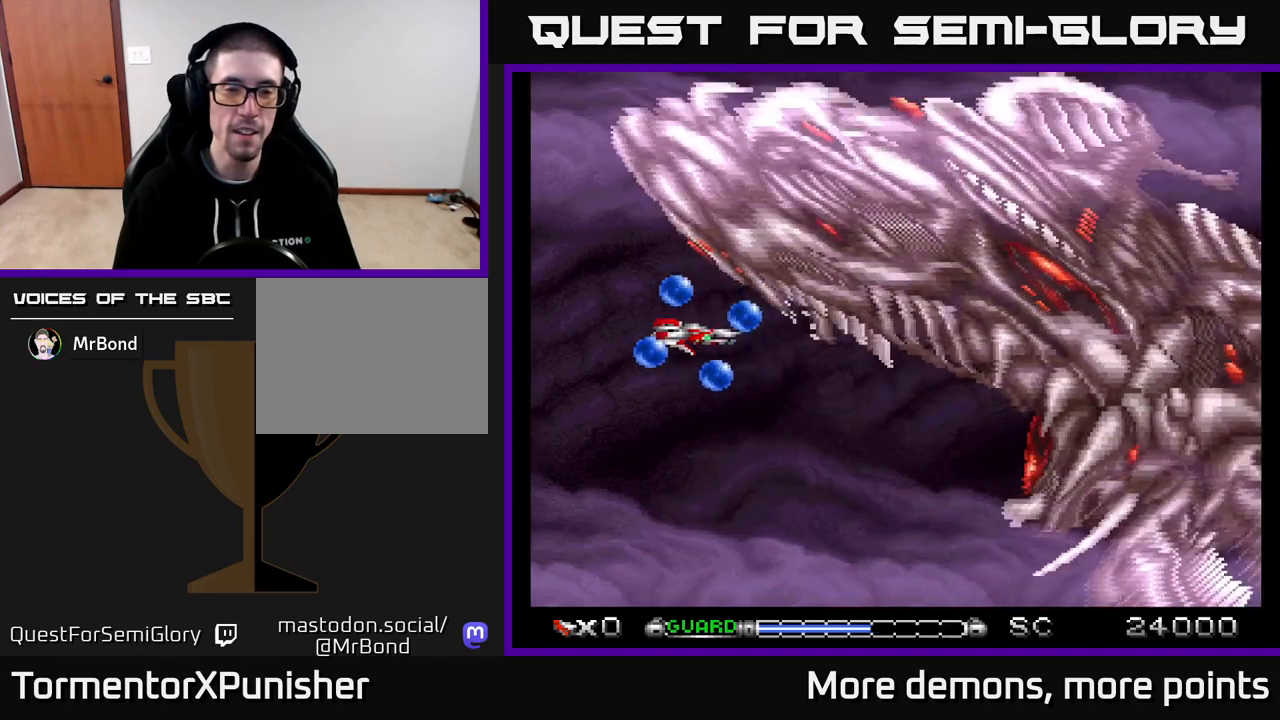
{"buttons": [], "right_stick": "center", "events": [[50, "DPAD_DOWN", "down"], [133, "DPAD_DOWN", "up"], [300, "A", "down"], [417, "A", "up"]]}
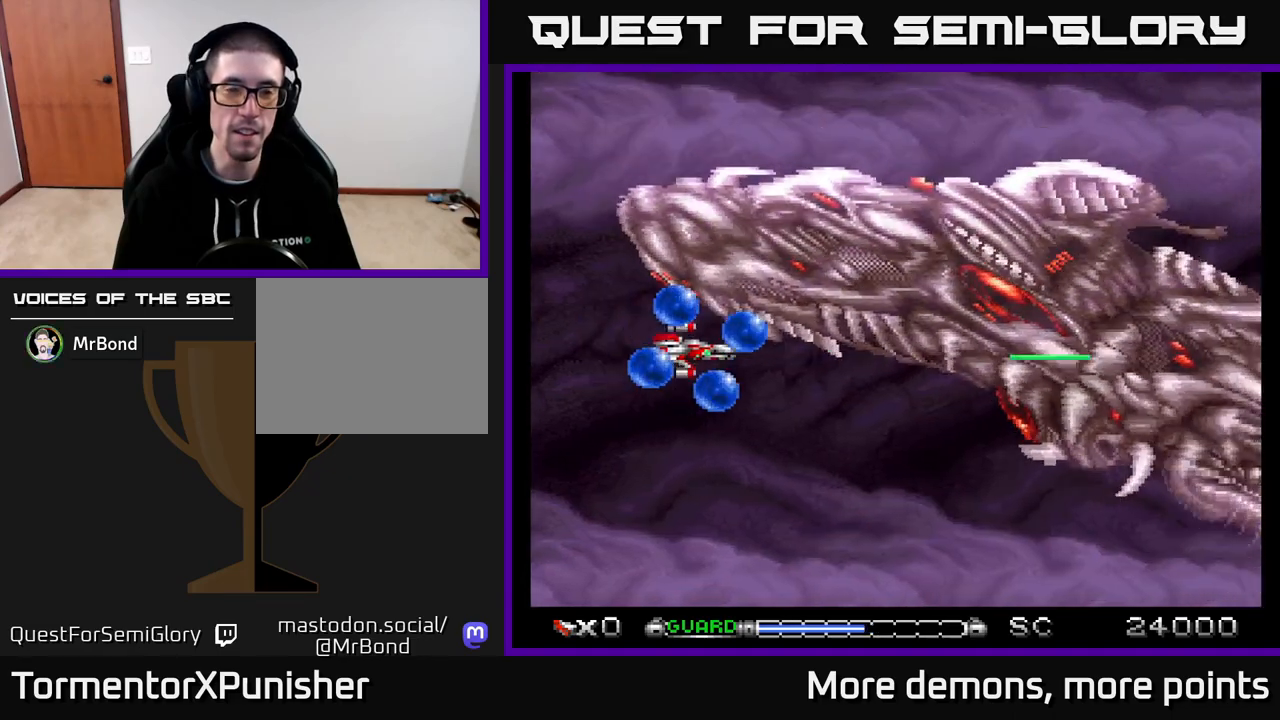
{"buttons": ["A"], "right_stick": "center", "events": [[17, "A", "down"], [133, "A", "up"], [200, "A", "down"], [333, "A", "up"], [333, "DPAD_DOWN", "down"], [417, "A", "down"], [433, "DPAD_DOWN", "up"]]}
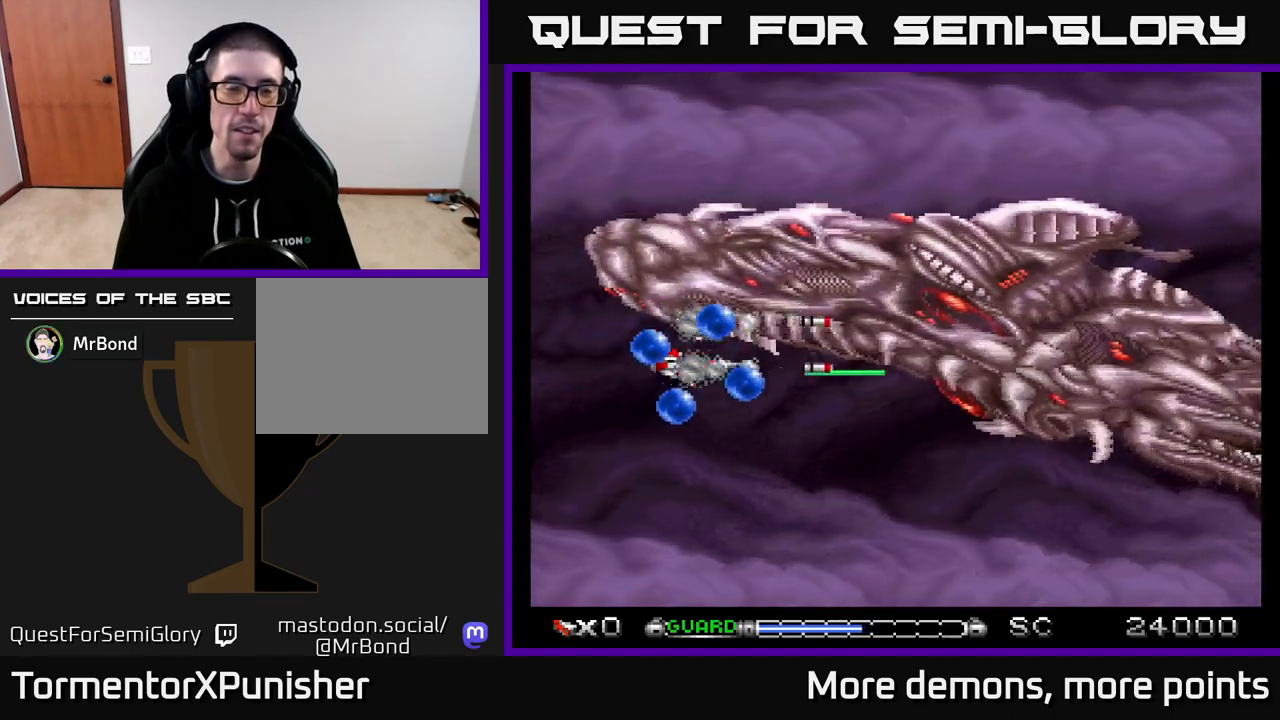
{"buttons": [], "right_stick": "center", "events": [[67, "A", "up"], [150, "A", "down"], [283, "A", "up"], [383, "A", "down"], [483, "A", "up"]]}
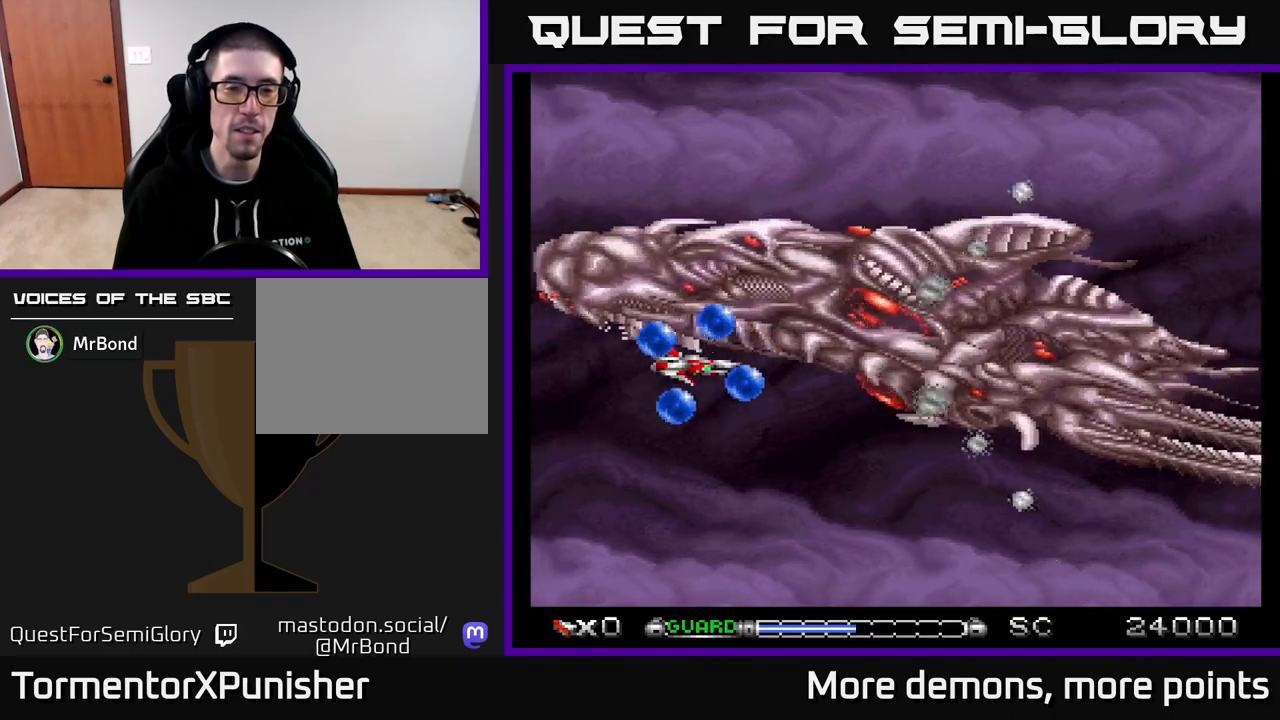
{"buttons": ["DPAD_LEFT"], "right_stick": "center", "events": [[33, "X", "down"], [417, "X", "up"], [500, "DPAD_LEFT", "down"]]}
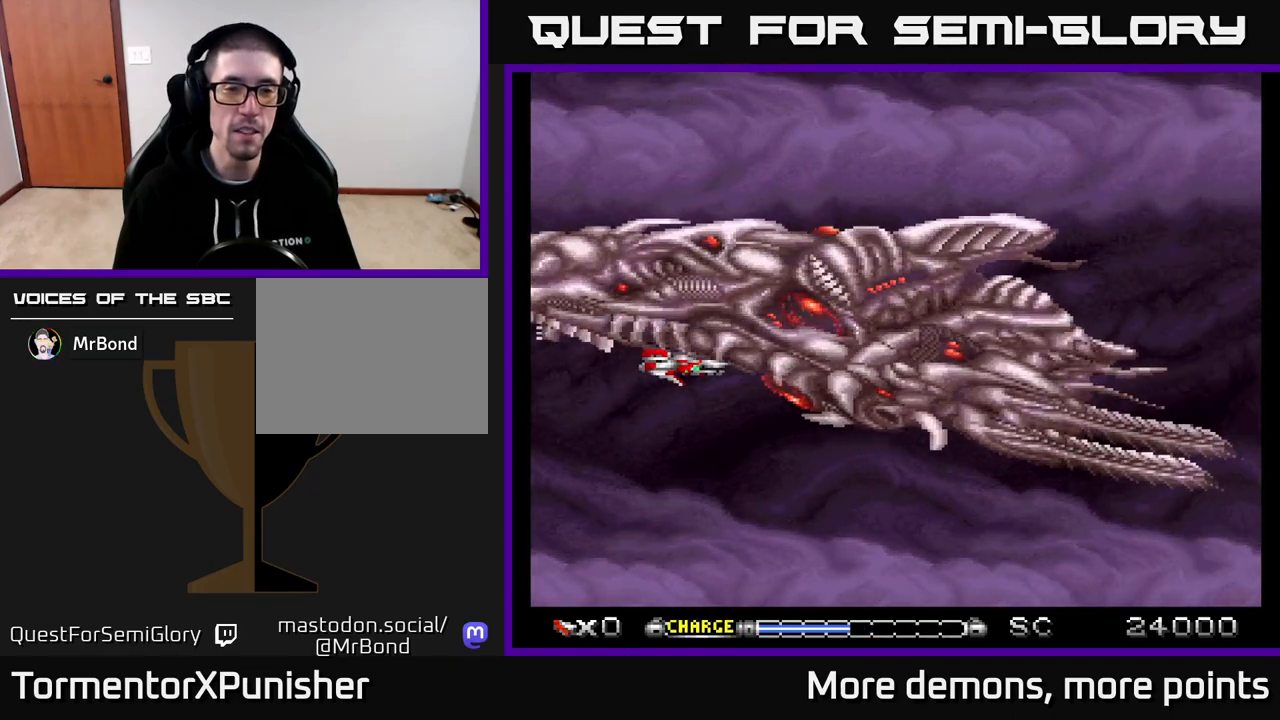
{"buttons": ["A", "DPAD_DOWN"], "right_stick": "center", "events": [[83, "X", "down"], [117, "DPAD_LEFT", "up"], [183, "X", "up"], [350, "A", "down"], [400, "DPAD_DOWN", "down"]]}
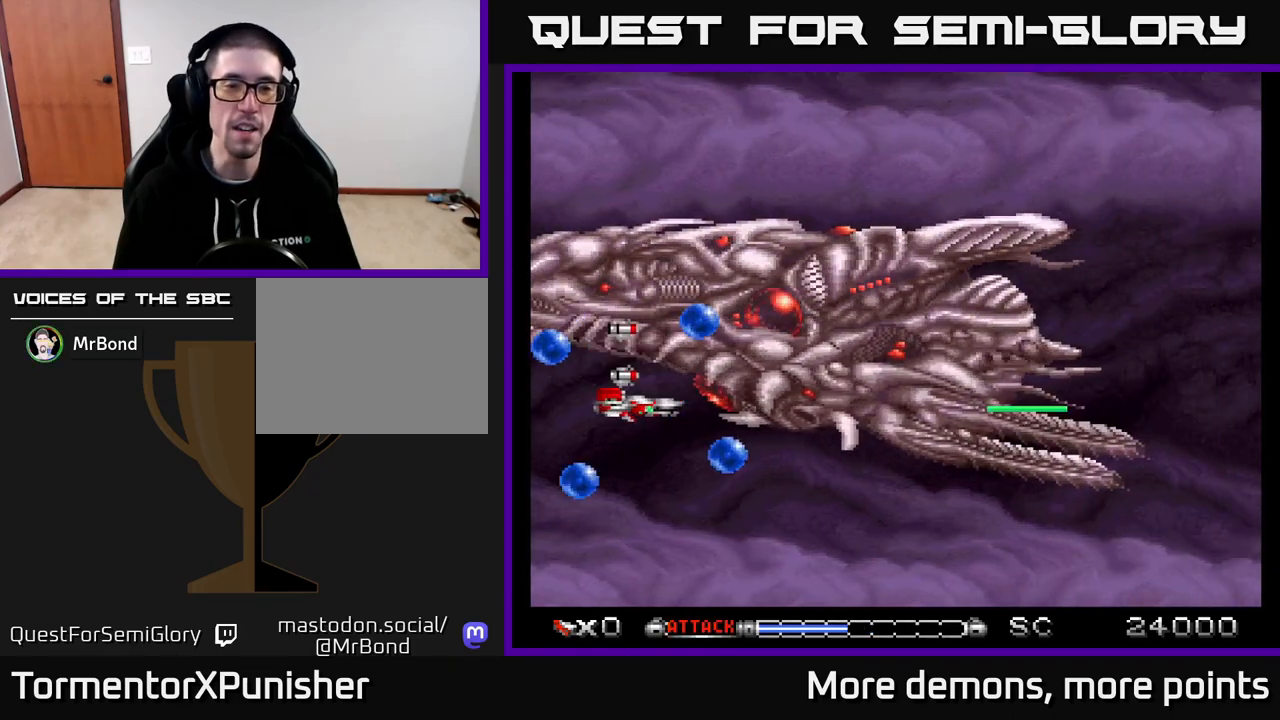
{"buttons": [], "right_stick": "center", "events": [[50, "DPAD_DOWN", "up"], [67, "A", "up"], [117, "A", "down"], [133, "DPAD_LEFT", "down"], [250, "A", "up"], [300, "DPAD_LEFT", "up"], [317, "A", "down"], [417, "A", "up"]]}
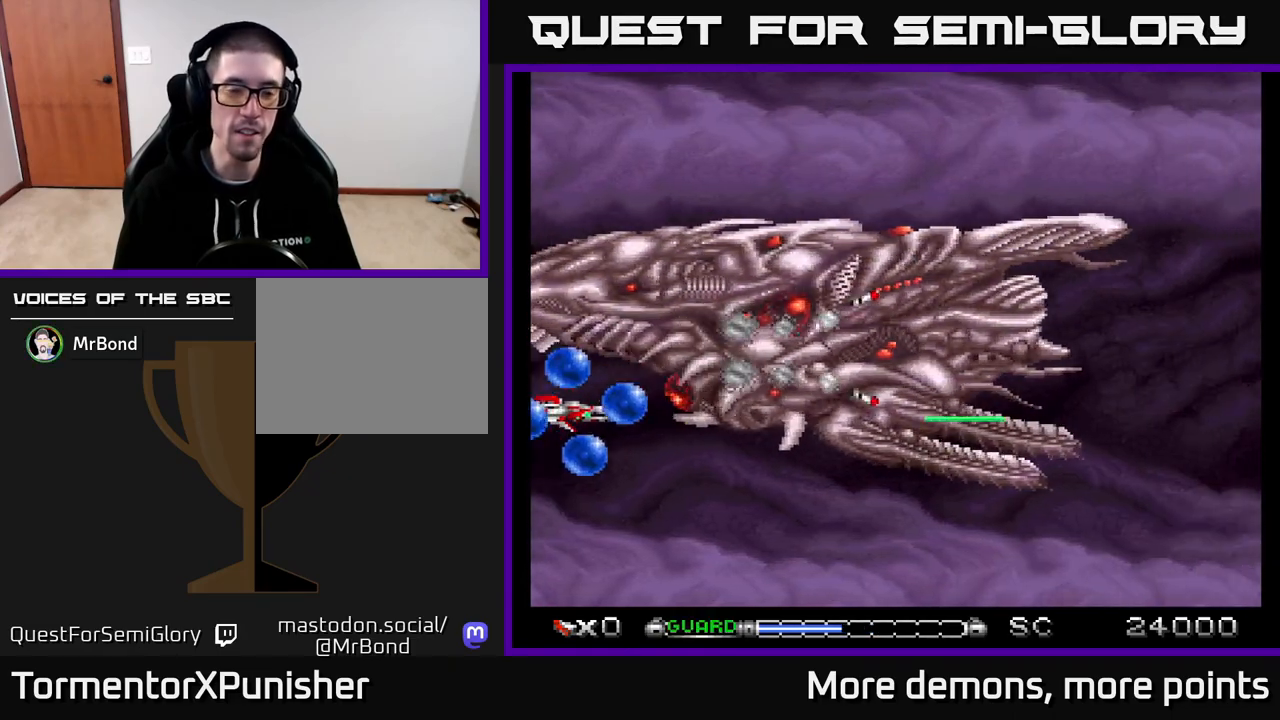
{"buttons": ["A"], "right_stick": "center", "events": [[200, "X", "down"], [283, "X", "up"], [450, "A", "down"]]}
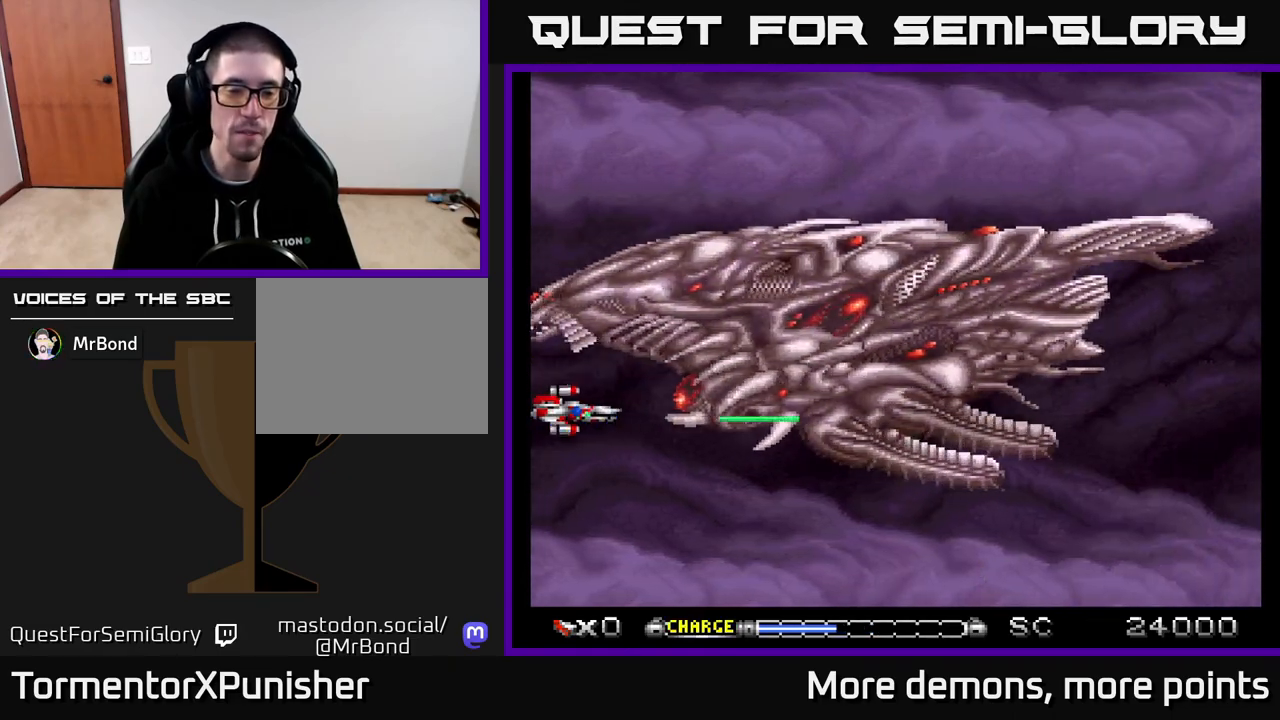
{"buttons": ["A"], "right_stick": "center", "events": [[33, "A", "up"], [117, "A", "down"], [217, "A", "up"], [217, "DPAD_UP", "down"], [300, "A", "down"], [317, "DPAD_UP", "up"], [417, "A", "up"], [483, "A", "down"]]}
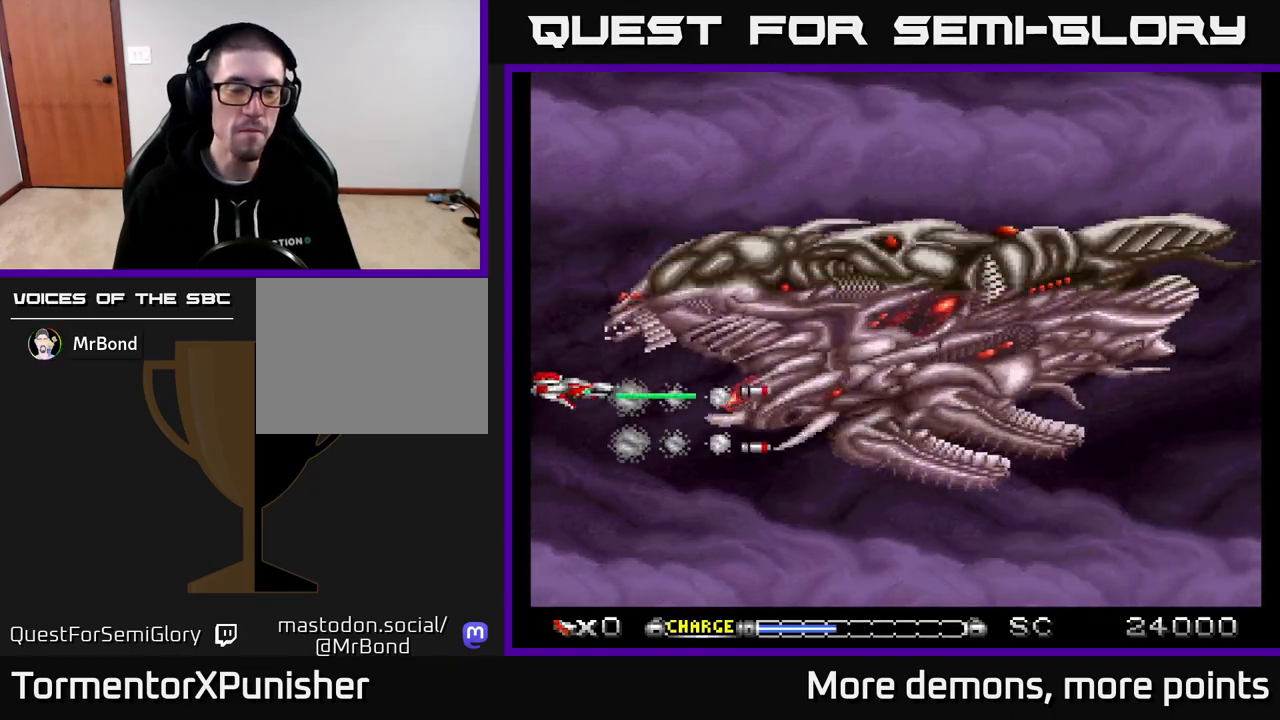
{"buttons": [], "right_stick": "center", "events": [[117, "A", "up"], [183, "A", "down"], [300, "A", "up"], [383, "A", "down"], [500, "A", "up"]]}
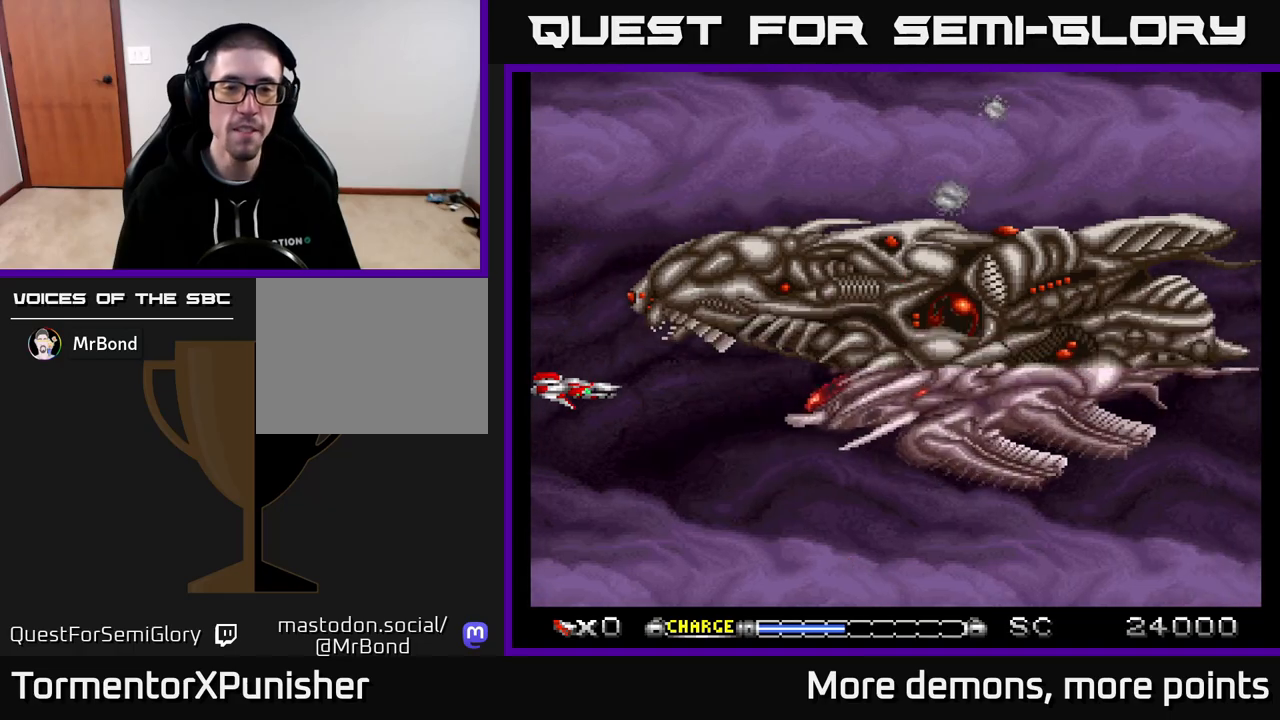
{"buttons": ["A"], "right_stick": "center", "events": [[83, "A", "down"], [167, "A", "up"], [250, "A", "down"], [350, "A", "up"], [467, "A", "down"]]}
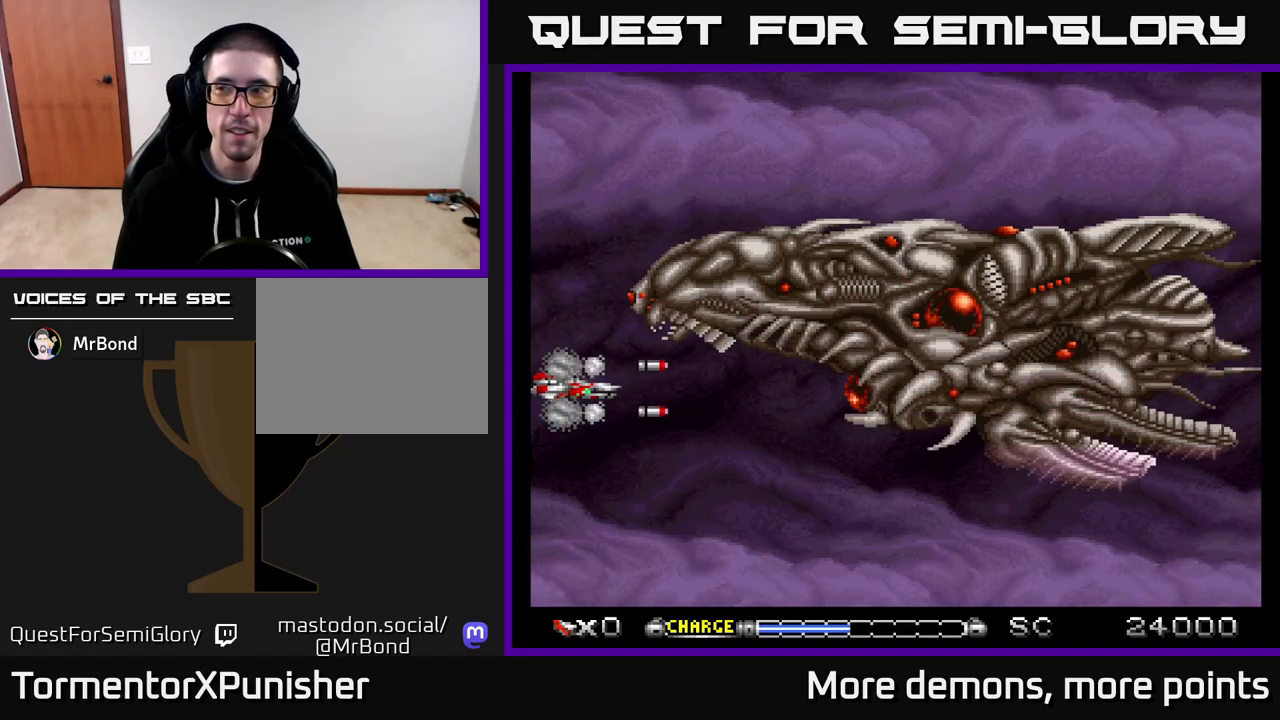
{"buttons": [], "right_stick": "center", "events": [[50, "A", "up"], [150, "A", "down"], [267, "A", "up"], [350, "A", "down"], [467, "A", "up"]]}
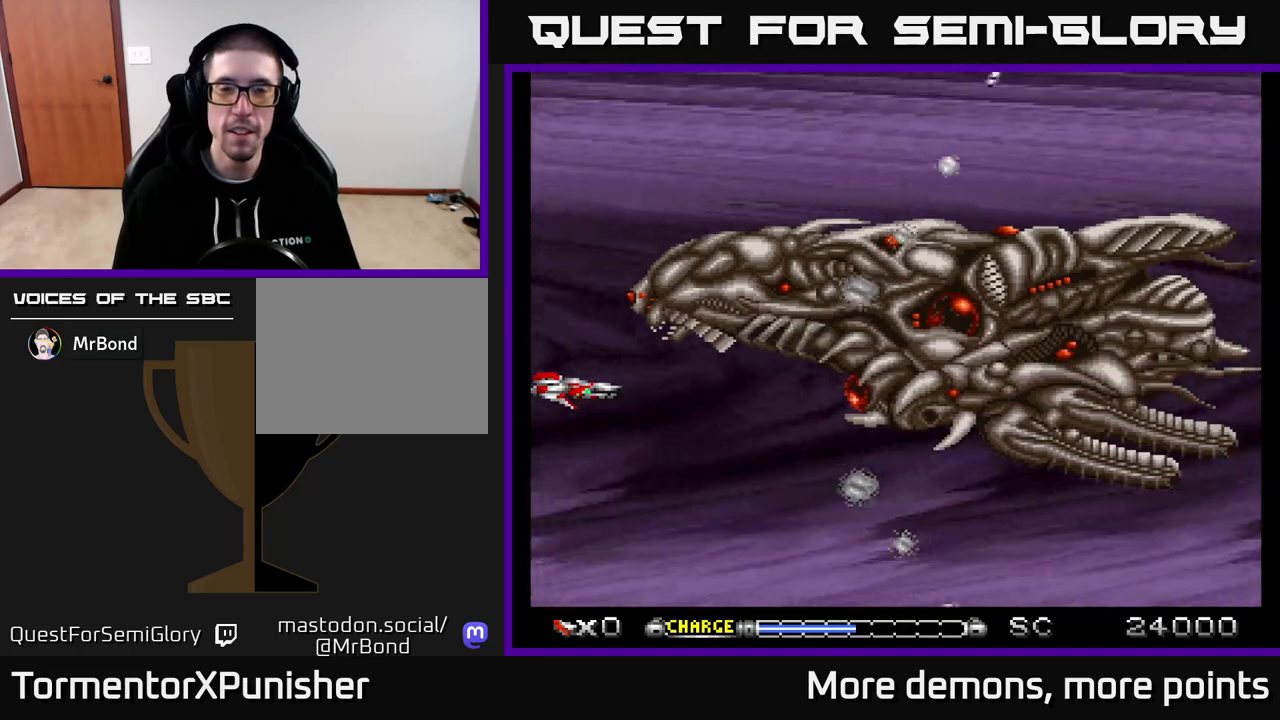
{"buttons": ["A"], "right_stick": "center", "events": [[67, "A", "down"], [167, "DPAD_RIGHT", "down"], [183, "A", "up"], [283, "A", "down"], [283, "DPAD_RIGHT", "up"], [383, "A", "up"], [483, "A", "down"]]}
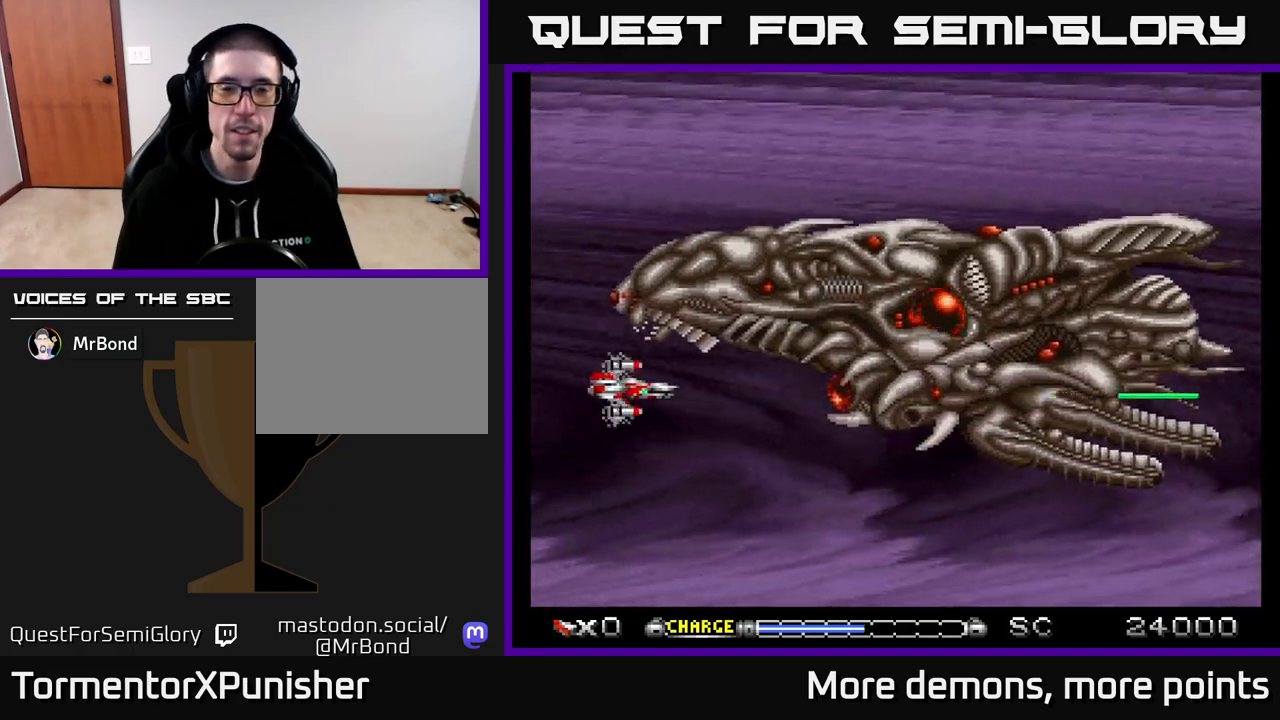
{"buttons": ["A"], "right_stick": "center", "events": [[233, "A", "up"], [300, "A", "down"], [317, "DPAD_LEFT", "down"], [417, "A", "up"], [483, "DPAD_LEFT", "up"], [500, "A", "down"]]}
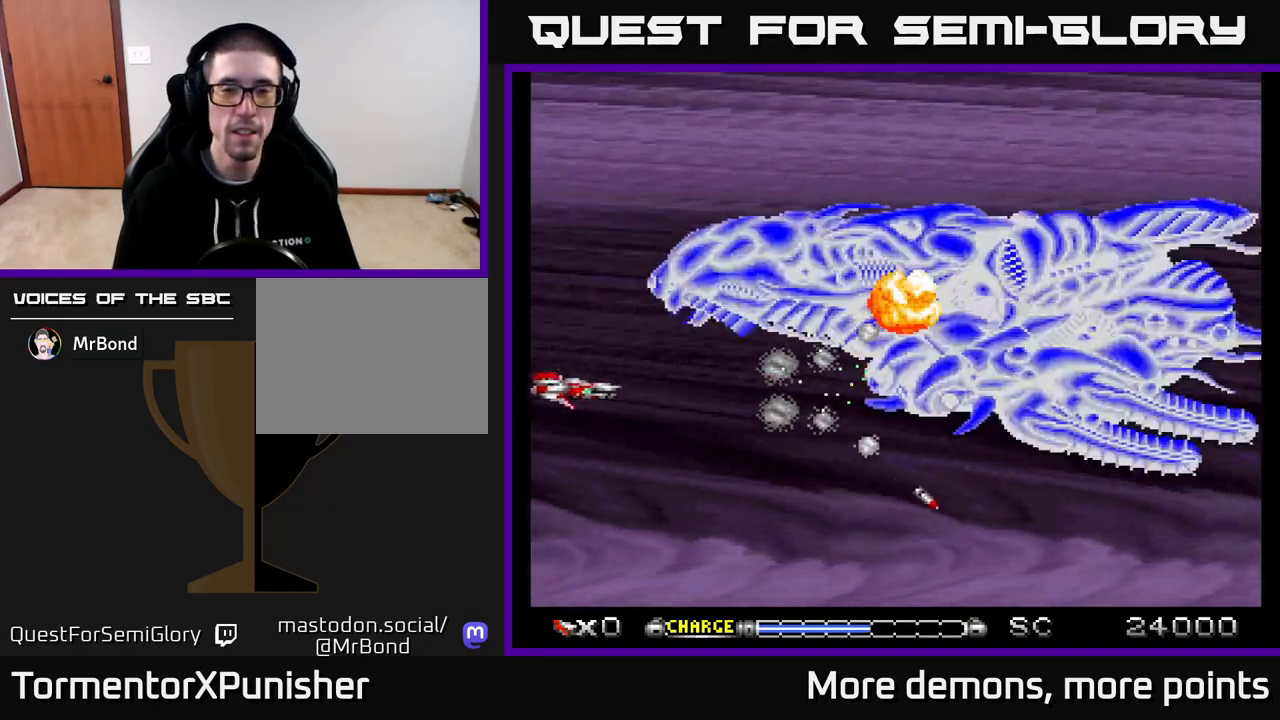
{"buttons": [], "right_stick": "center", "events": [[100, "A", "up"], [100, "DPAD_UP", "down"], [200, "A", "down"], [267, "A", "up"], [350, "DPAD_UP", "up"], [367, "A", "down"], [450, "A", "up"]]}
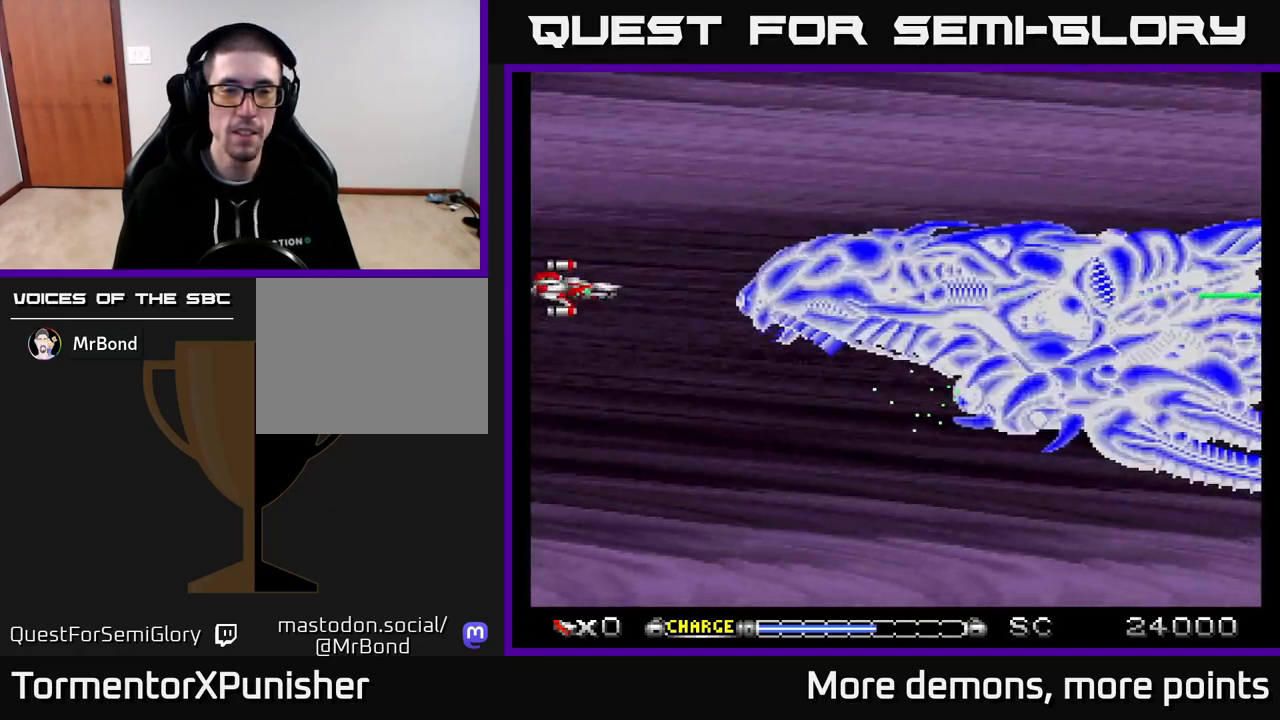
{"buttons": ["DPAD_DOWN"], "right_stick": "center", "events": [[33, "A", "down"], [133, "A", "up"], [200, "A", "down"], [300, "A", "up"], [400, "A", "down"], [467, "DPAD_DOWN", "down"], [500, "A", "up"]]}
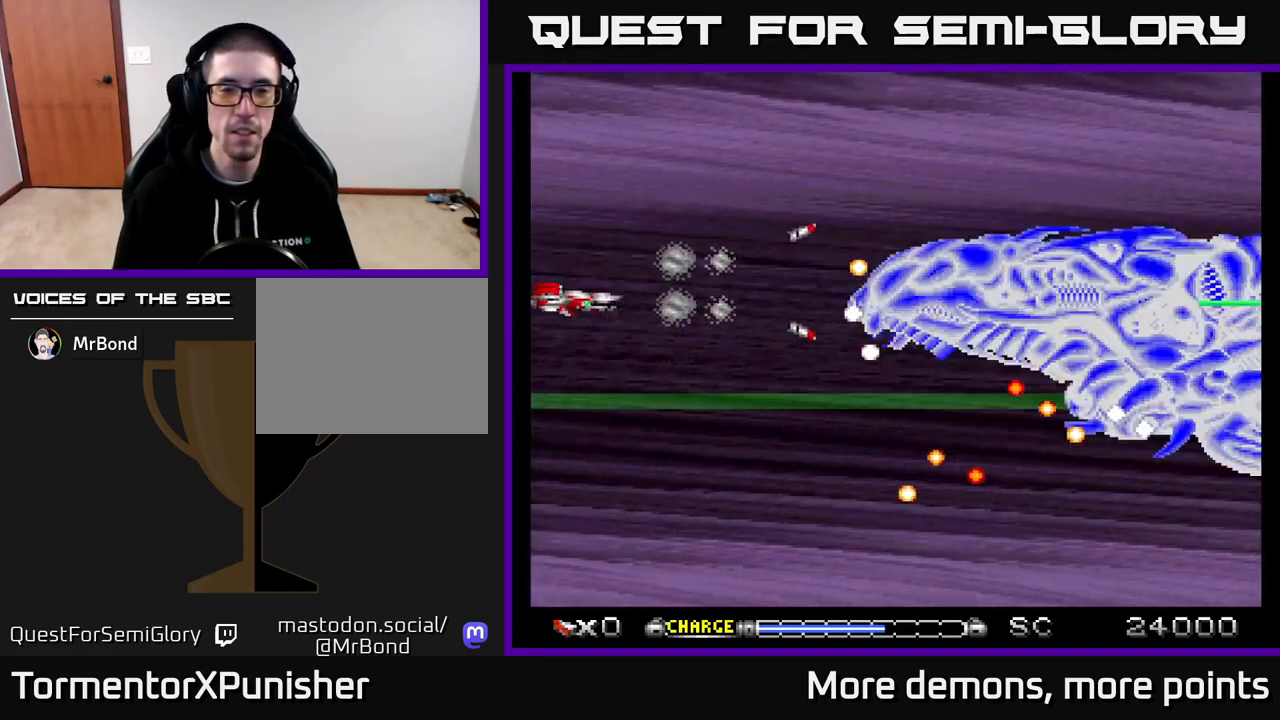
{"buttons": ["A", "DPAD_DOWN"], "right_stick": "center", "events": [[50, "DPAD_DOWN", "up"], [83, "A", "down"], [200, "A", "up"], [267, "A", "down"], [383, "DPAD_DOWN", "down"], [400, "A", "up"], [483, "A", "down"]]}
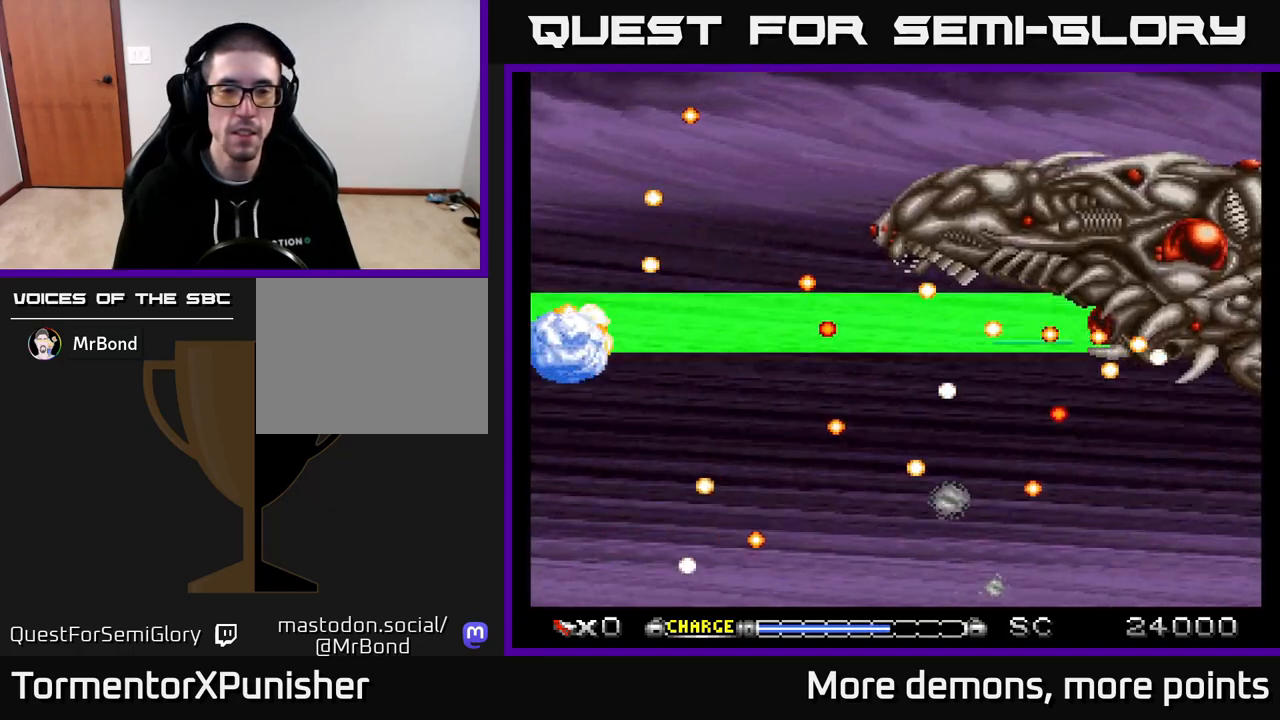
{"buttons": [], "right_stick": "center", "events": [[17, "DPAD_DOWN", "up"], [100, "A", "up"], [117, "DPAD_DOWN", "down"], [150, "A", "down"], [200, "DPAD_DOWN", "up"], [283, "A", "up"], [333, "A", "down"], [467, "A", "up"]]}
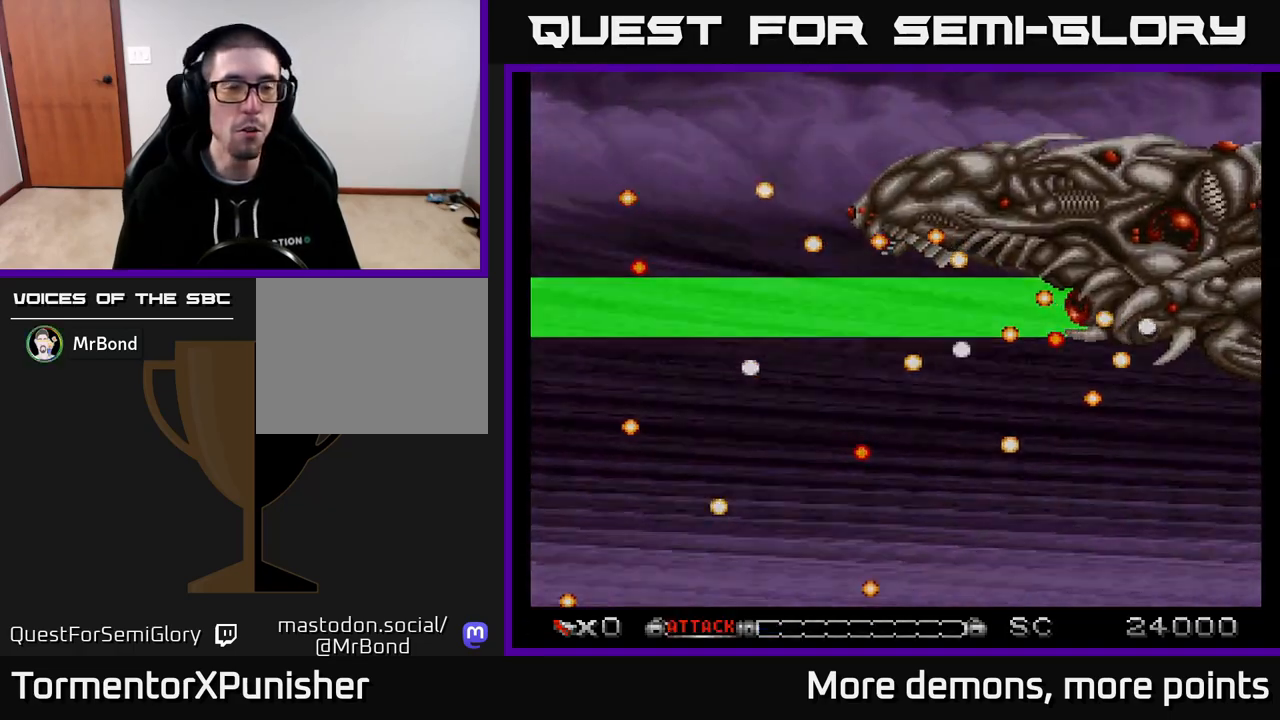
{"buttons": ["A"], "right_stick": "center", "events": [[33, "A", "down"], [167, "A", "up"], [217, "A", "down"], [367, "A", "up"], [467, "A", "down"]]}
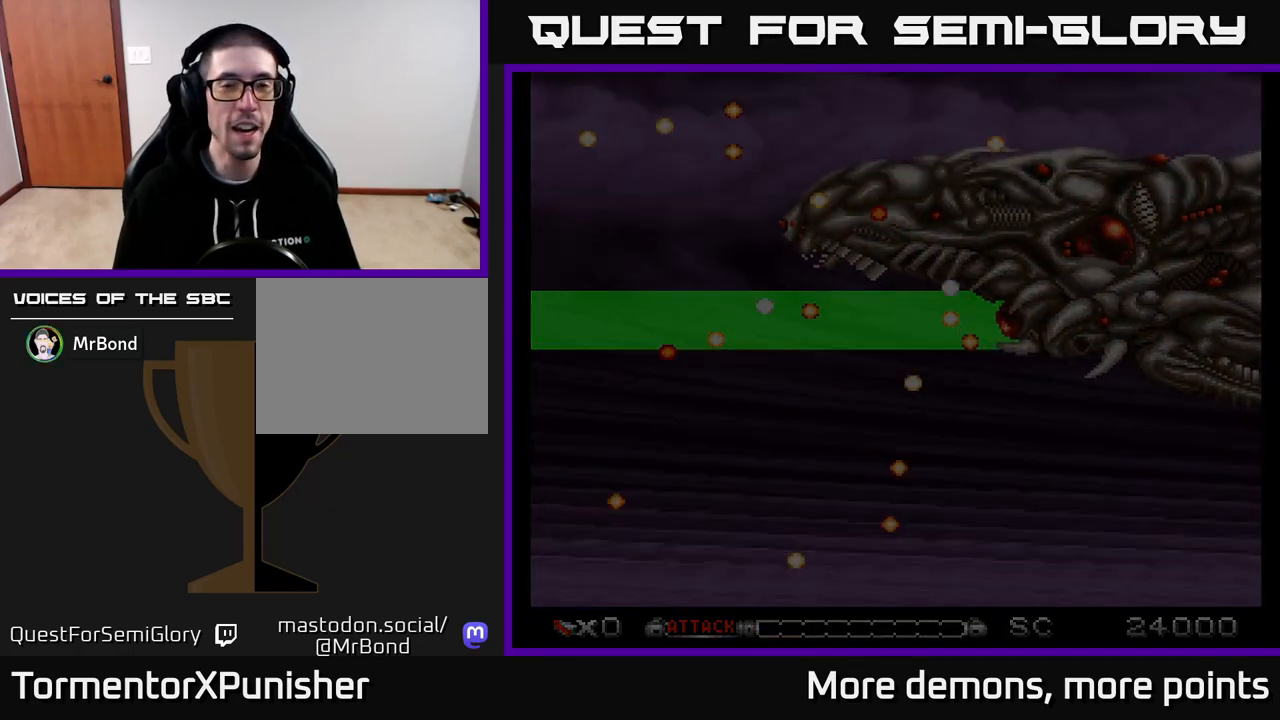
{"buttons": ["A"], "right_stick": "center", "events": [[100, "A", "up"], [183, "A", "down"], [317, "A", "up"], [400, "A", "down"]]}
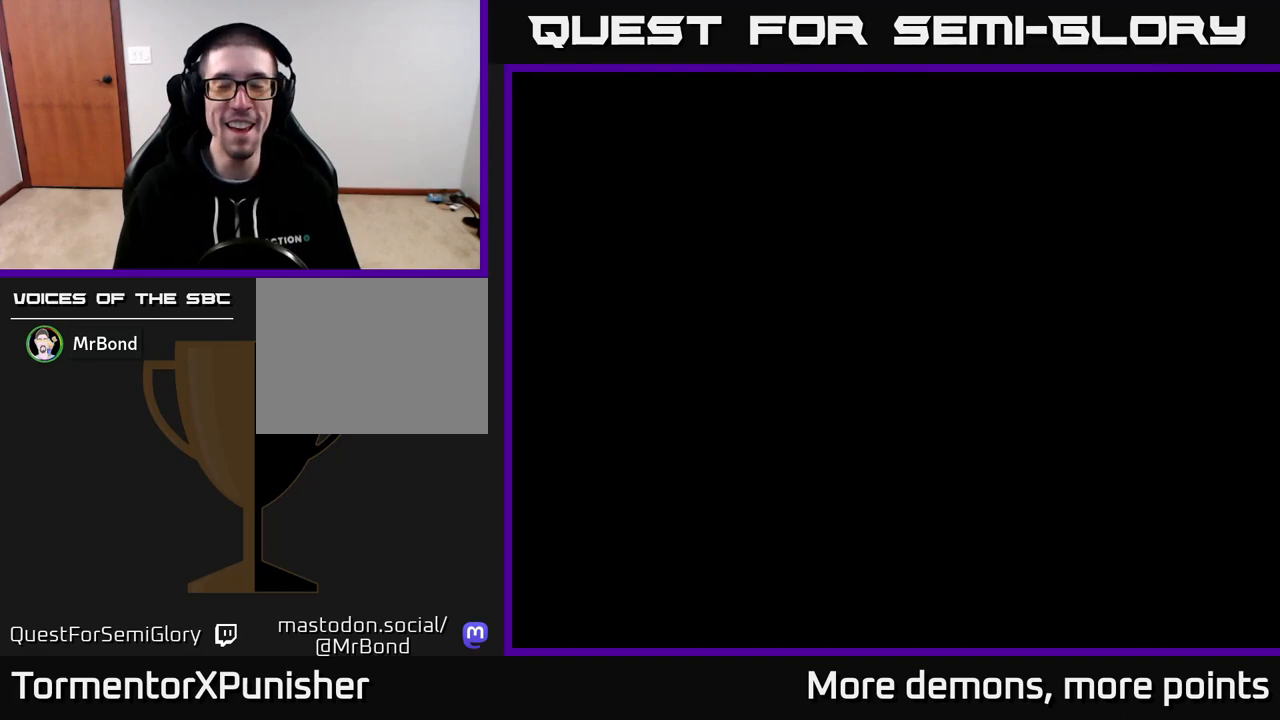
{"buttons": [], "right_stick": "center", "events": [[33, "A", "up"], [133, "A", "down"], [250, "A", "up"], [350, "A", "down"], [483, "A", "up"]]}
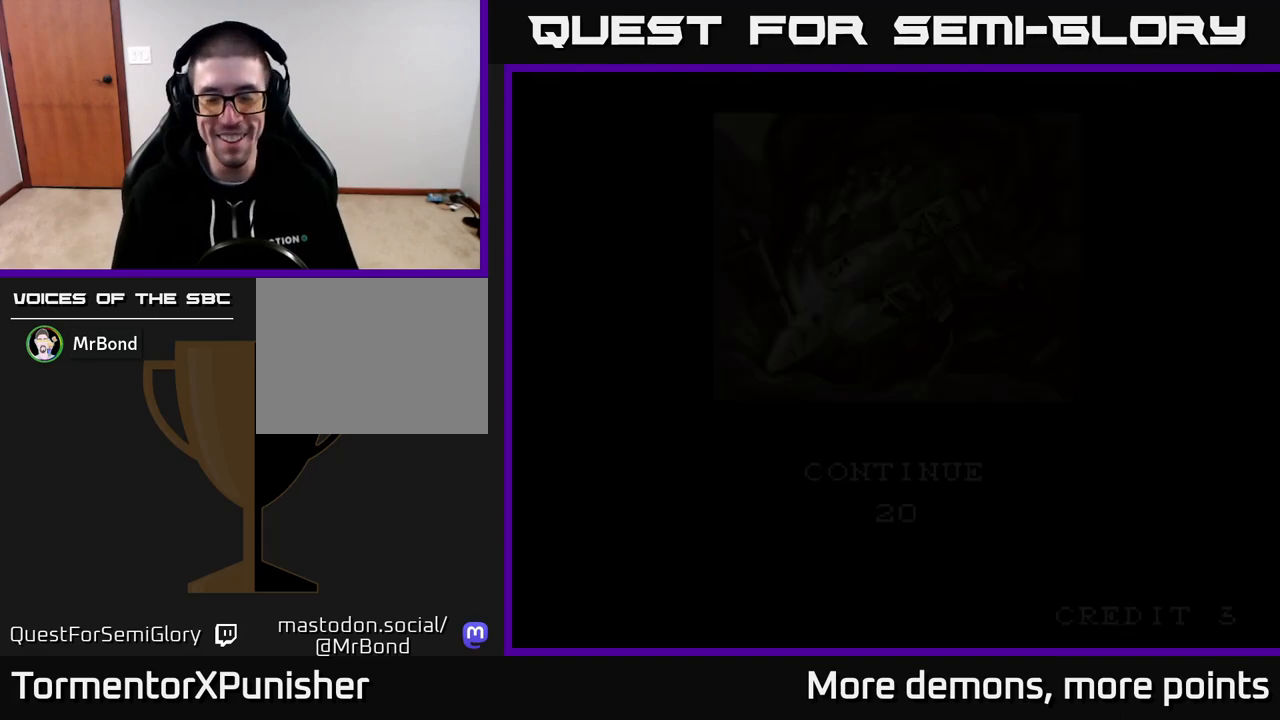
{"buttons": [], "right_stick": "center", "events": [[67, "A", "down"], [217, "A", "up"], [300, "A", "down"], [433, "A", "up"]]}